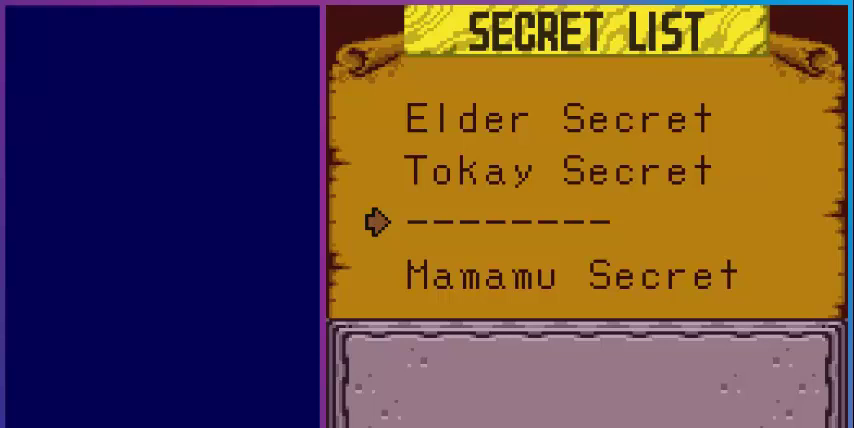
Gameplay with a controller (Nintendo layout); each line is a JSON object with the inputs held at the frame after it. "events" lists button and stick changes between this image and that frame as [ms after this image, input, new state], when the widget could be followed in between. Not read: L3 R3.
{"buttons": ["DPAD_DOWN"], "events": [[520, "DPAD_DOWN", "down"]]}
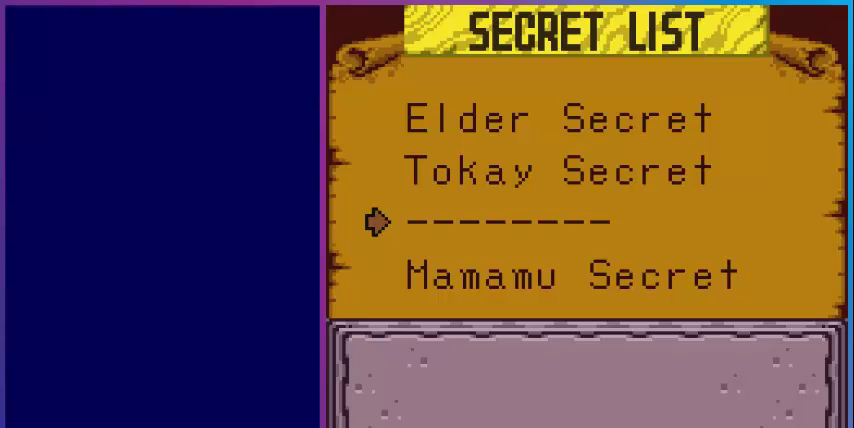
{"buttons": ["DPAD_DOWN"], "events": [[80, "DPAD_DOWN", "up"], [200, "DPAD_DOWN", "down"], [360, "DPAD_DOWN", "up"], [440, "DPAD_DOWN", "down"]]}
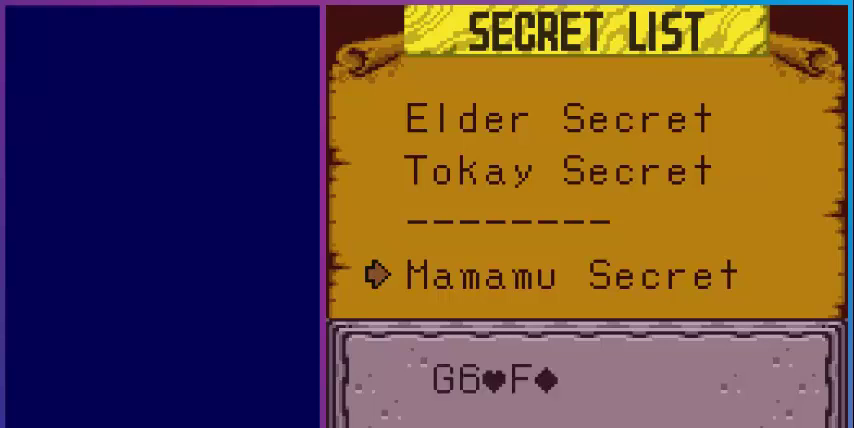
{"buttons": [], "events": [[80, "DPAD_DOWN", "up"], [360, "DPAD_UP", "down"], [400, "DPAD_UP", "up"]]}
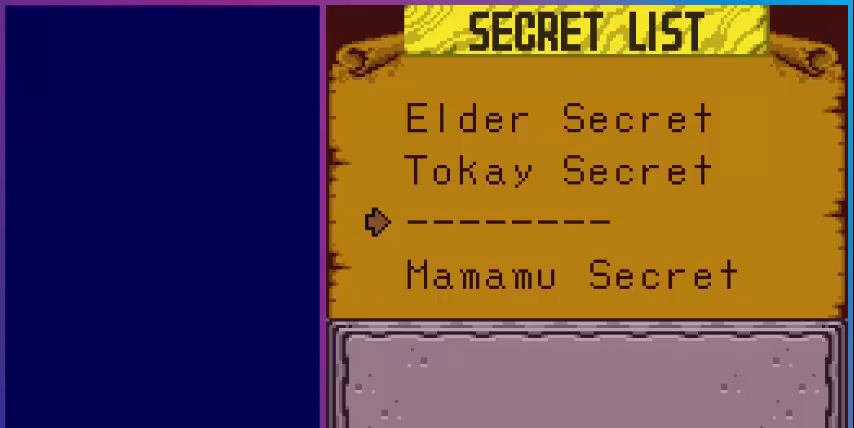
{"buttons": ["DPAD_UP"], "events": [[40, "DPAD_UP", "down"], [160, "DPAD_UP", "up"], [280, "DPAD_UP", "down"], [360, "DPAD_UP", "up"], [480, "DPAD_UP", "down"]]}
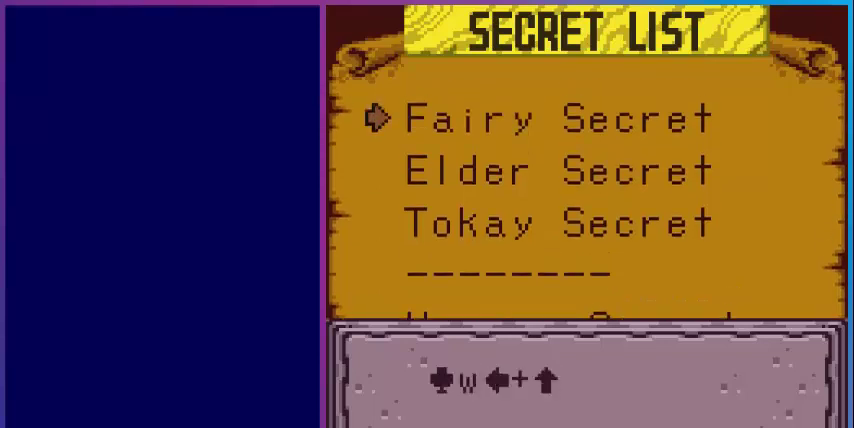
{"buttons": [], "events": [[120, "DPAD_UP", "up"], [200, "DPAD_UP", "down"], [320, "DPAD_UP", "up"], [400, "DPAD_UP", "down"], [520, "DPAD_UP", "up"]]}
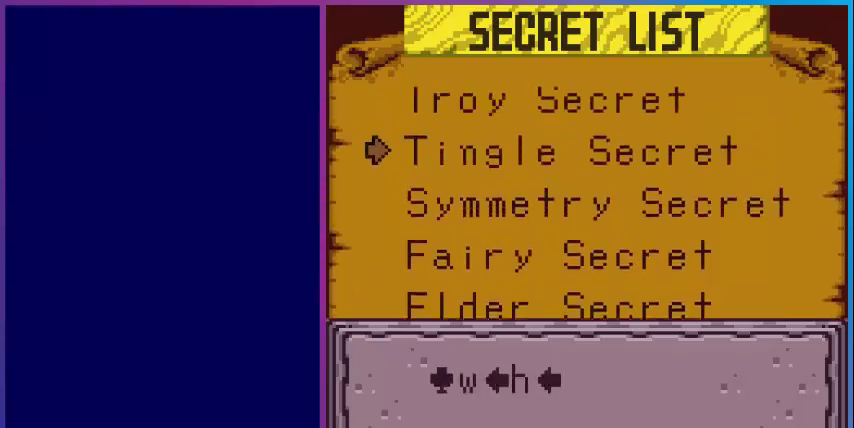
{"buttons": [], "events": [[120, "DPAD_UP", "down"], [240, "DPAD_UP", "up"], [320, "DPAD_UP", "down"], [440, "DPAD_UP", "up"]]}
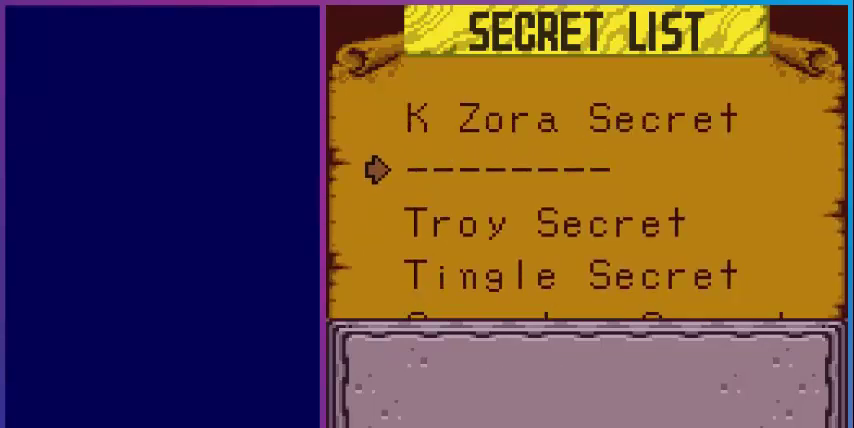
{"buttons": ["DPAD_UP"], "events": [[40, "DPAD_UP", "down"], [160, "DPAD_UP", "up"], [480, "DPAD_UP", "down"]]}
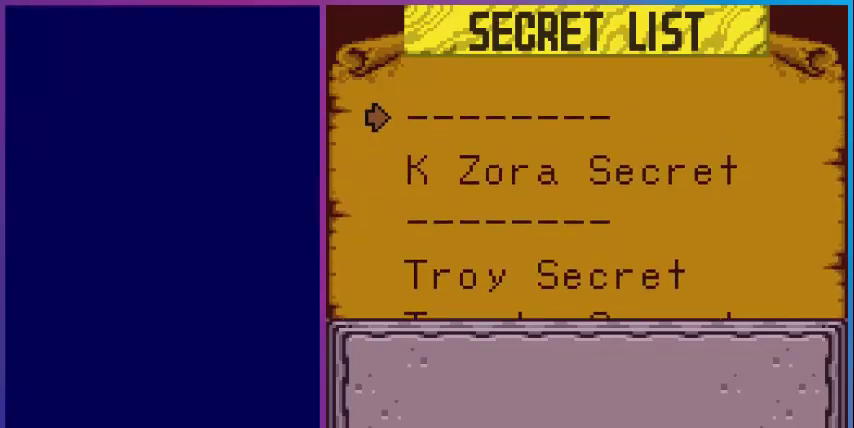
{"buttons": [], "events": [[80, "DPAD_UP", "up"]]}